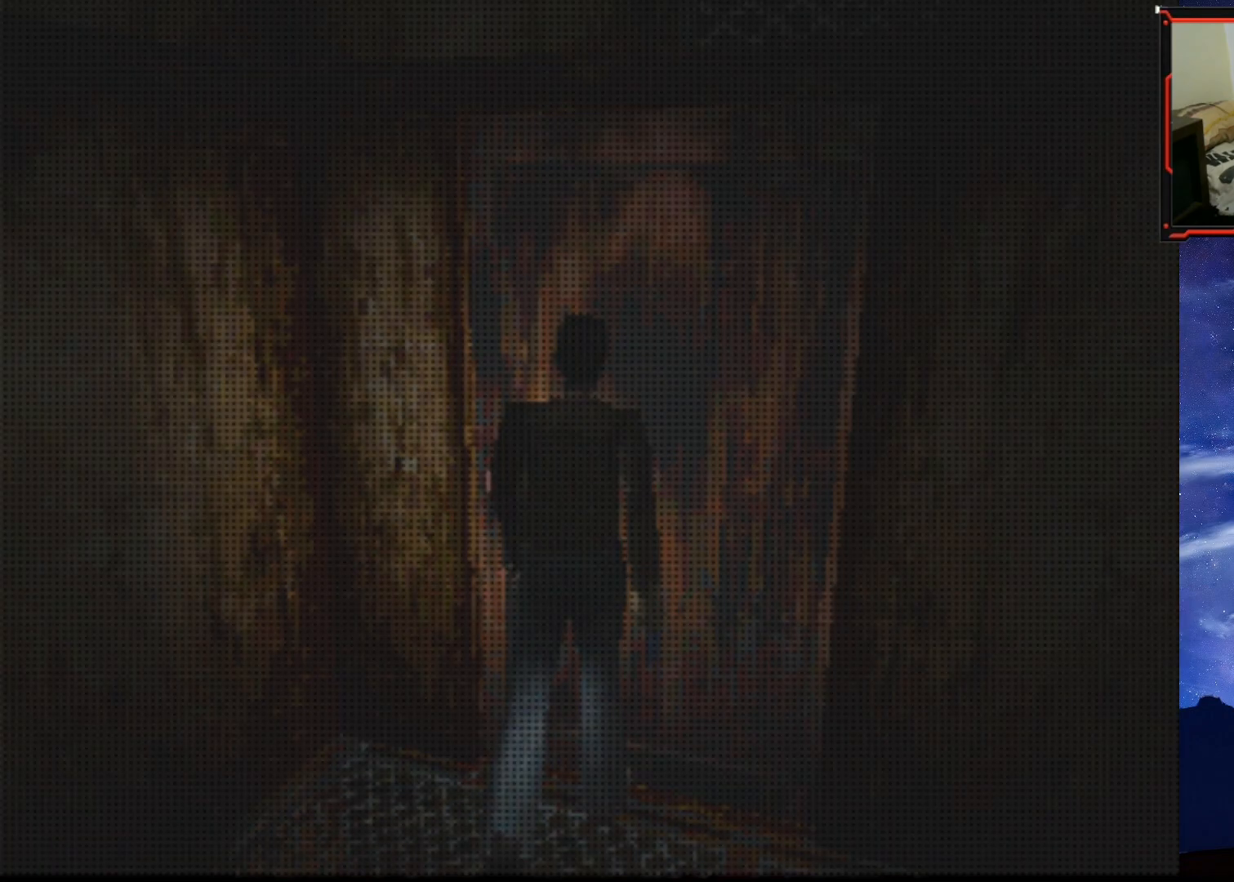
Gameplay with a controller (PlayStation layout); each line is a JSON object with the inputs held at the frame after it. "events" lists button and stick changes between this image and that frame as [ms after this image, input, new state], when the widget could be followed in between. Not read: left_stick.
{"buttons": [], "right_stick": "center", "events": []}
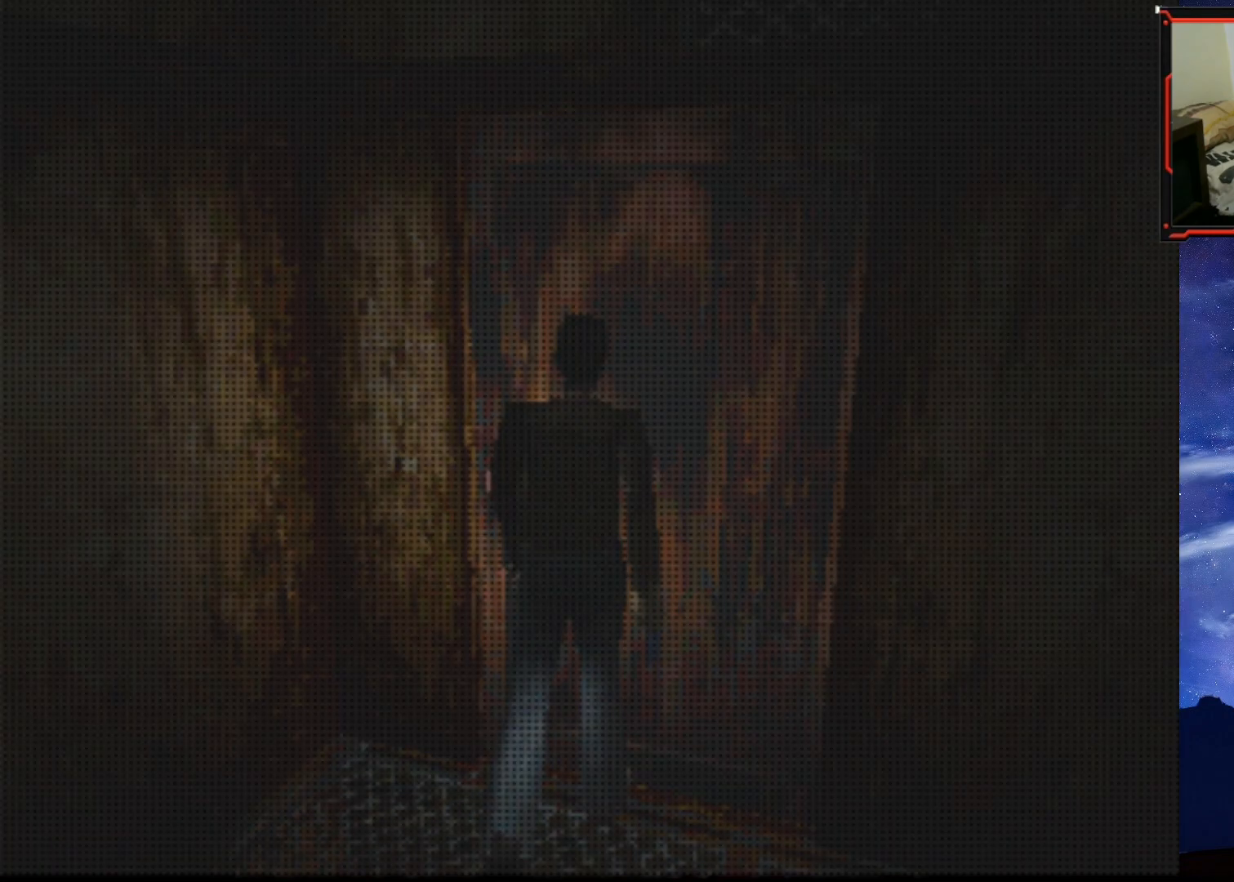
{"buttons": [], "right_stick": "center", "events": []}
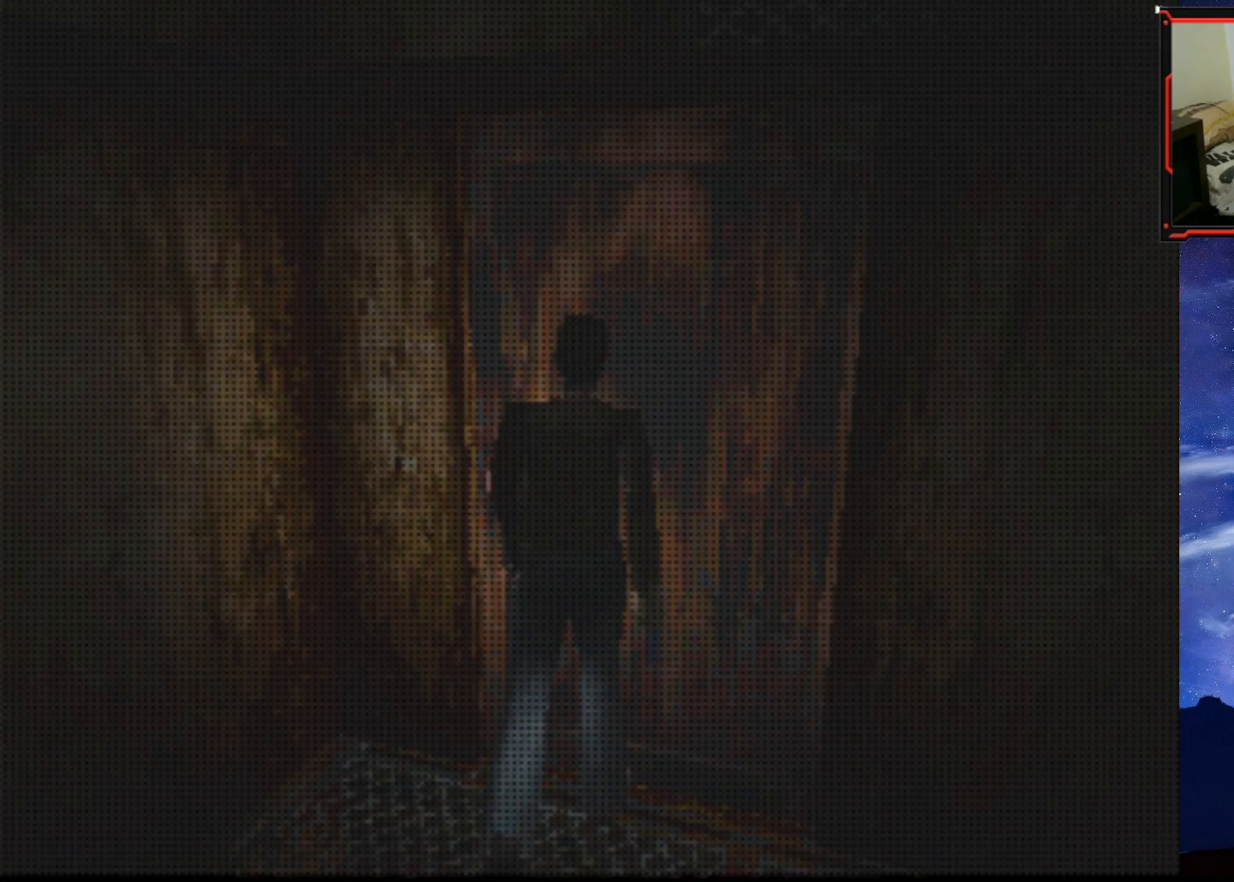
{"buttons": [], "right_stick": "center", "events": []}
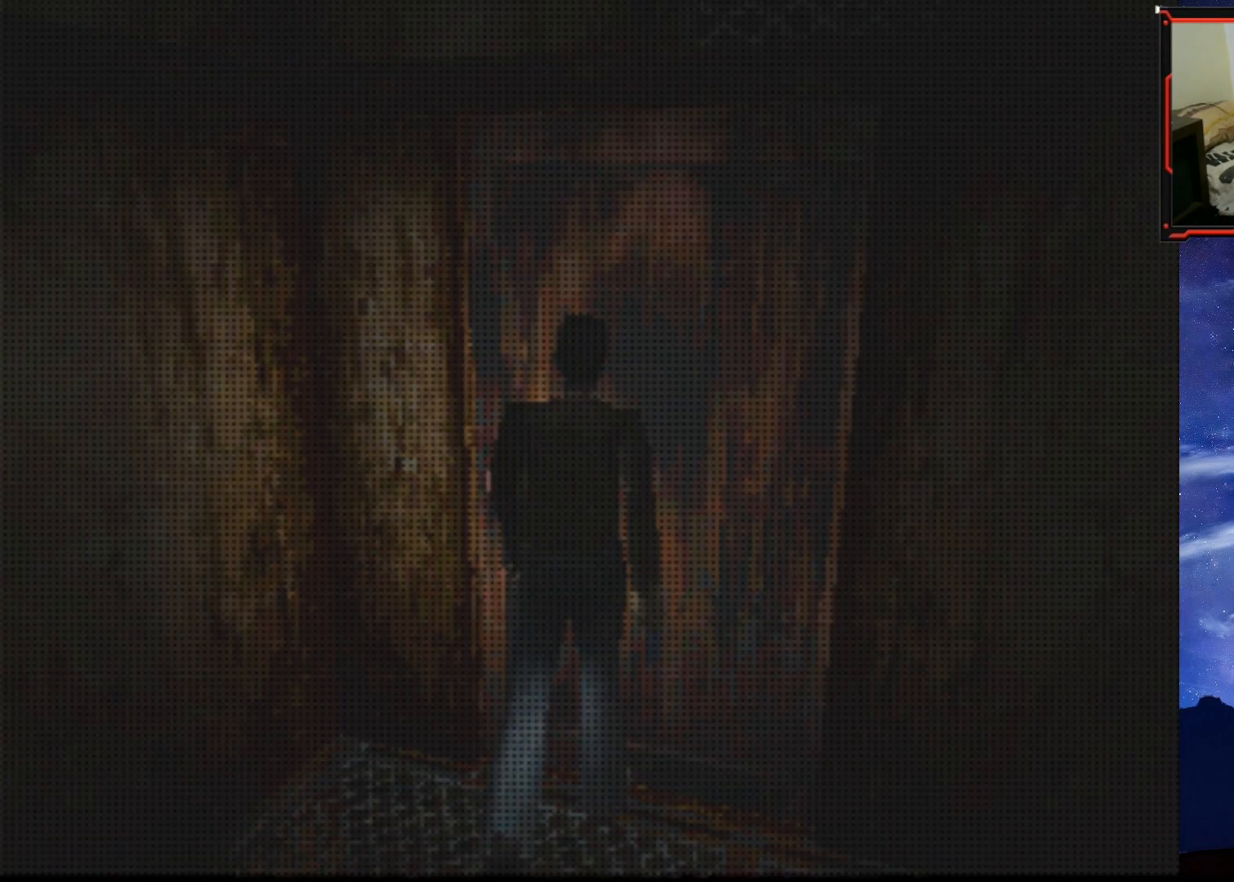
{"buttons": [], "right_stick": "center", "events": [[184, "CROSS", "down"], [300, "CROSS", "up"]]}
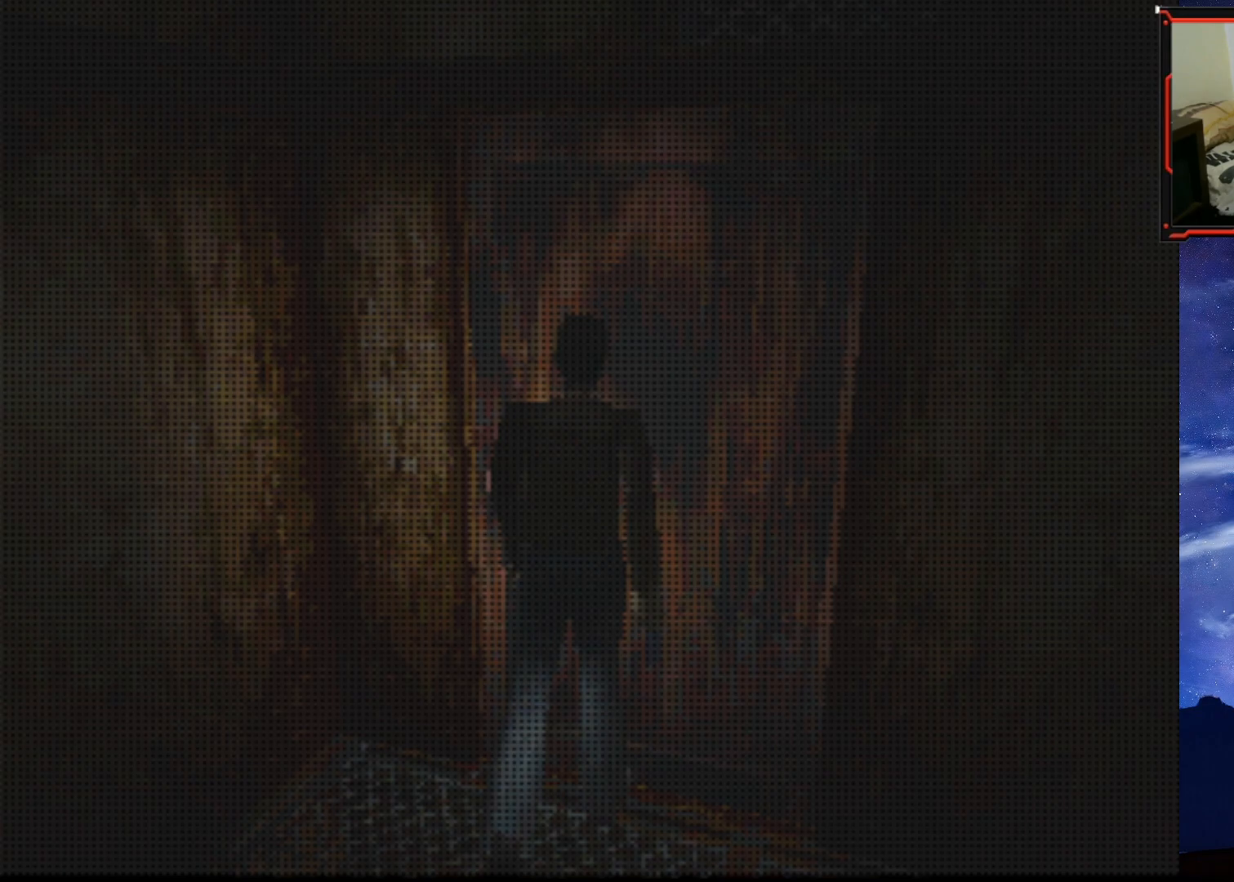
{"buttons": [], "right_stick": "center", "events": []}
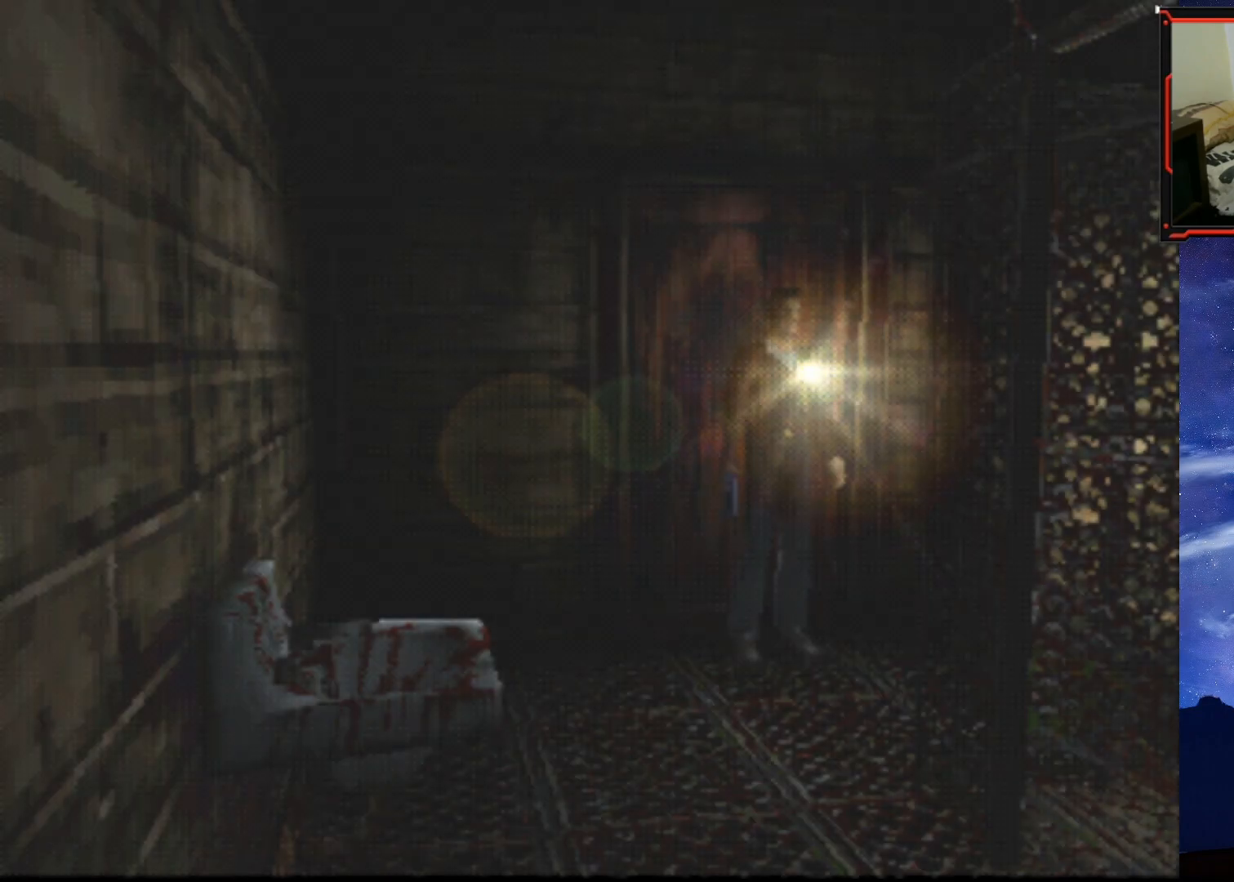
{"buttons": [], "right_stick": "center", "events": [[217, "DPAD_UP", "down"], [417, "DPAD_UP", "up"]]}
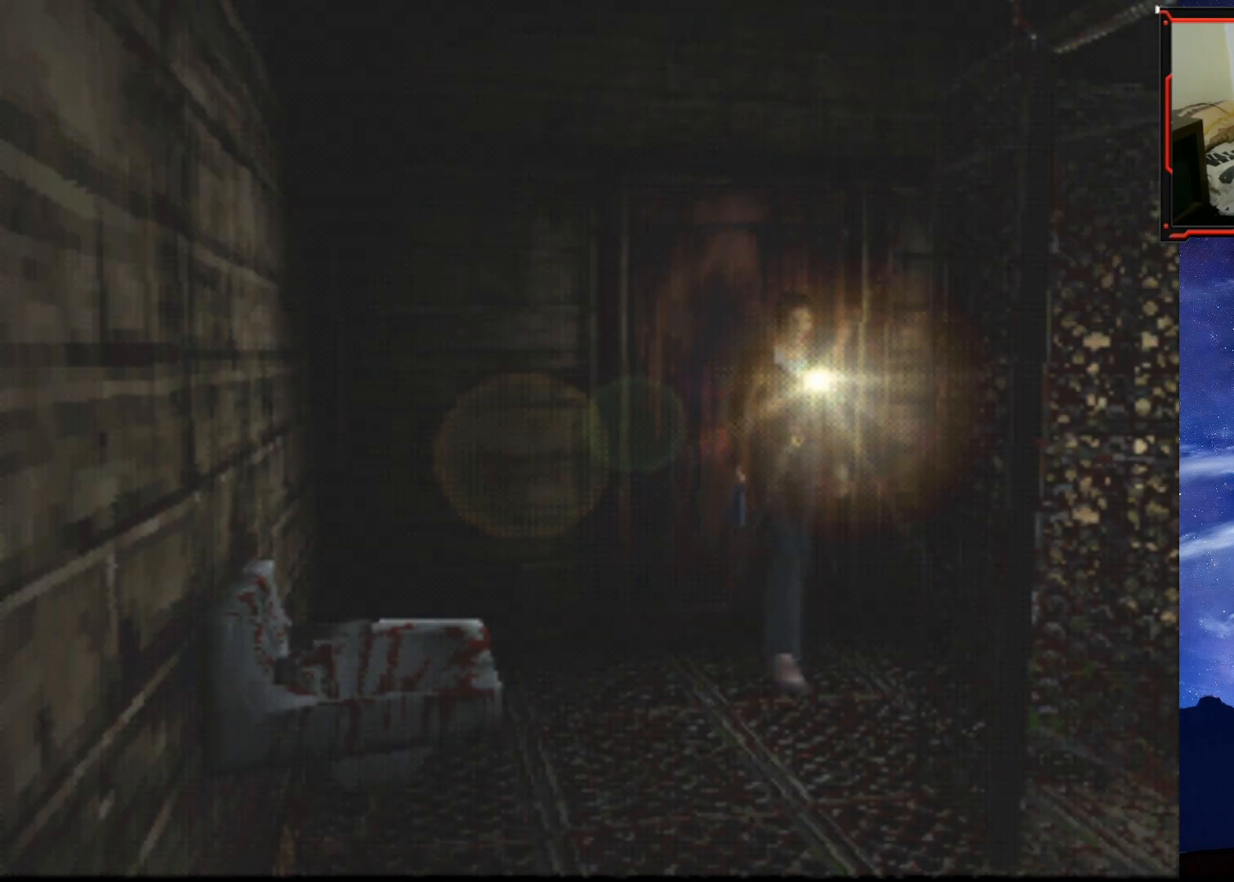
{"buttons": ["DPAD_RIGHT"], "right_stick": "center", "events": [[33, "DPAD_RIGHT", "down"]]}
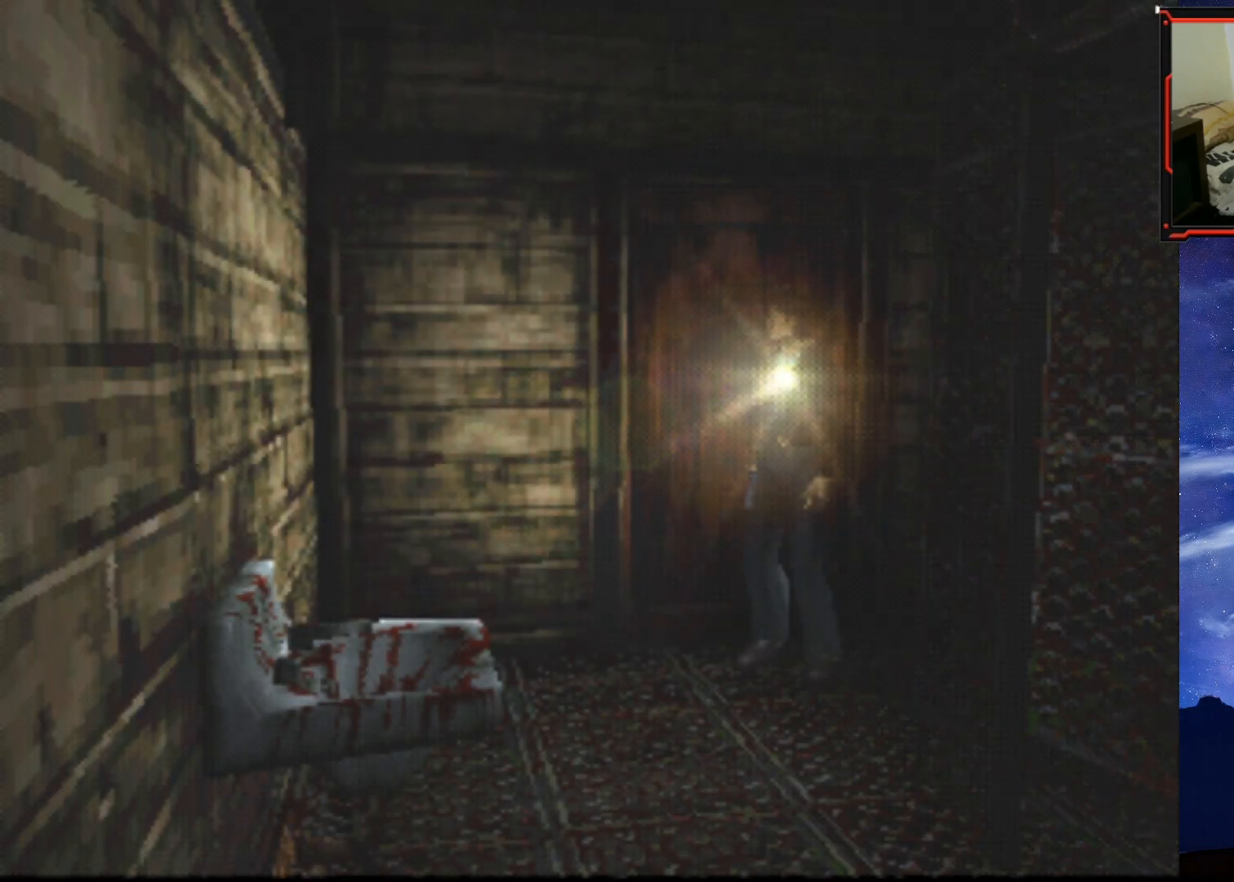
{"buttons": ["DPAD_RIGHT"], "right_stick": "center", "events": []}
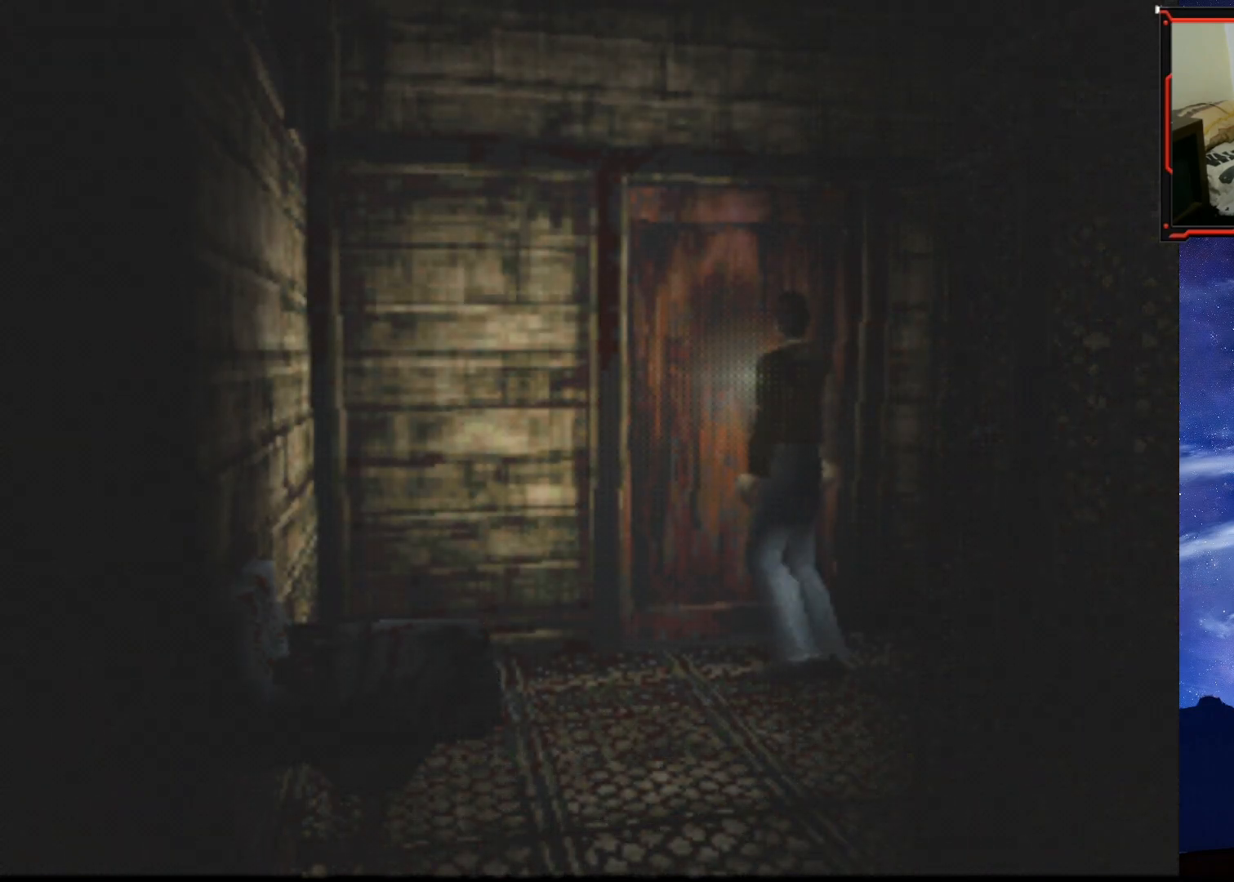
{"buttons": ["DPAD_UP"], "right_stick": "center", "events": [[116, "DPAD_UP", "down"], [150, "DPAD_RIGHT", "up"], [333, "CROSS", "down"], [483, "CROSS", "up"]]}
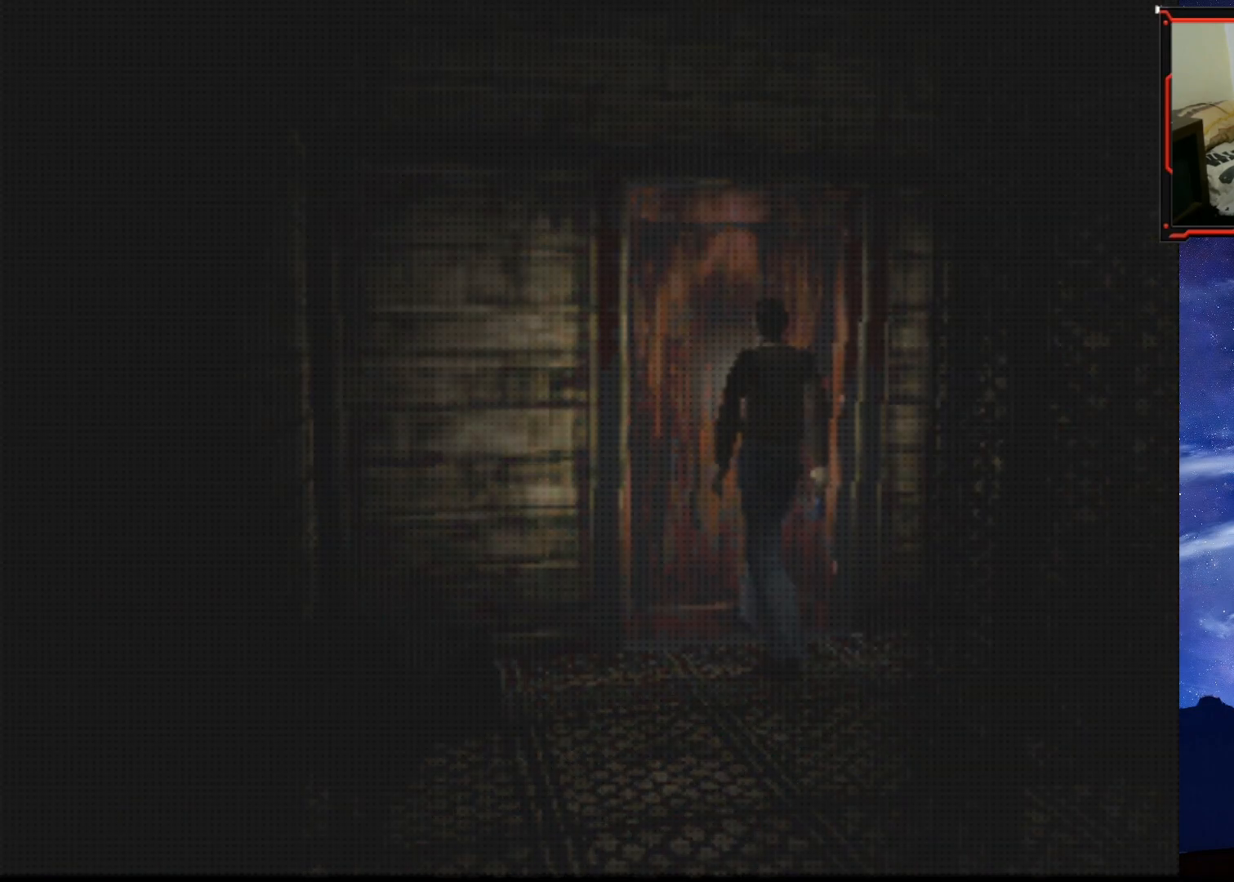
{"buttons": [], "right_stick": "center", "events": [[17, "CROSS", "down"], [50, "DPAD_UP", "up"], [133, "CROSS", "up"]]}
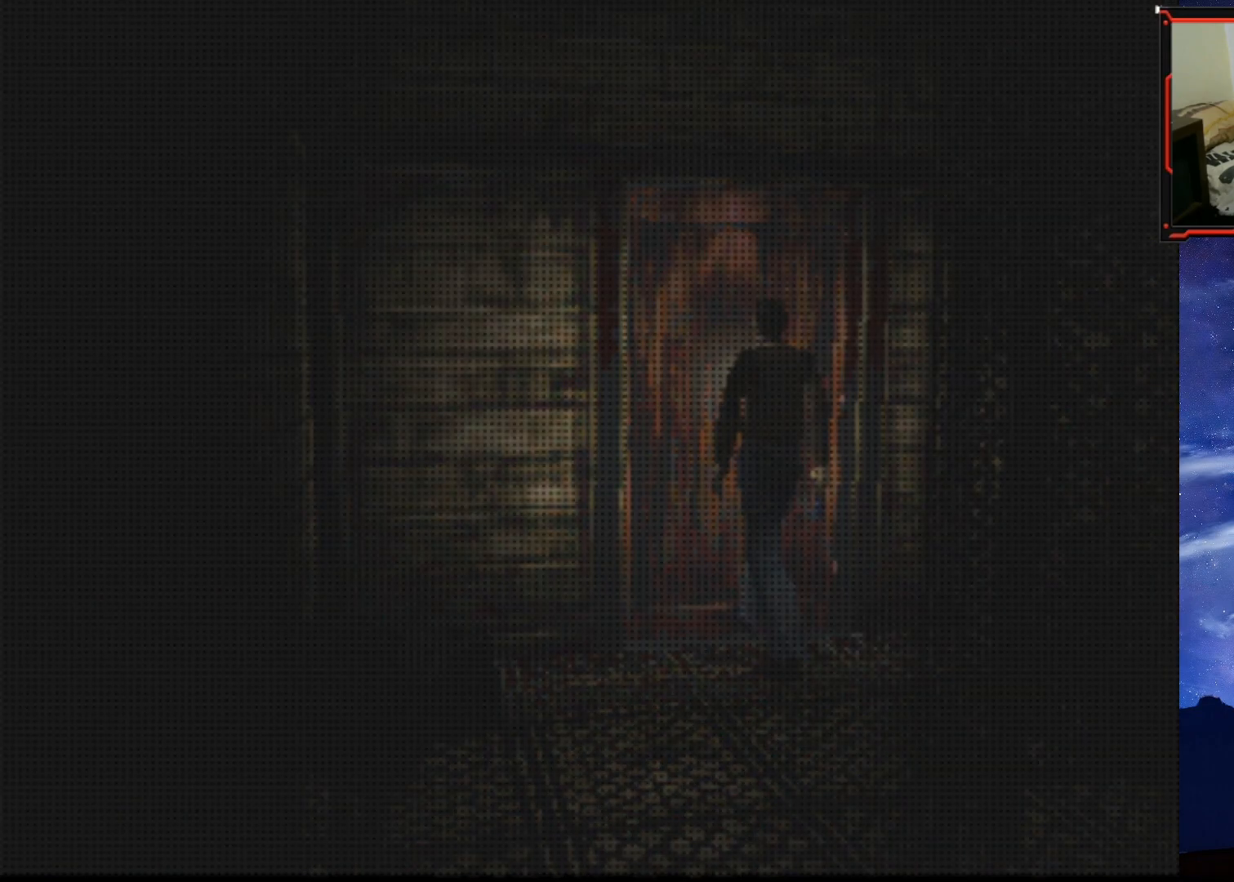
{"buttons": [], "right_stick": "center", "events": []}
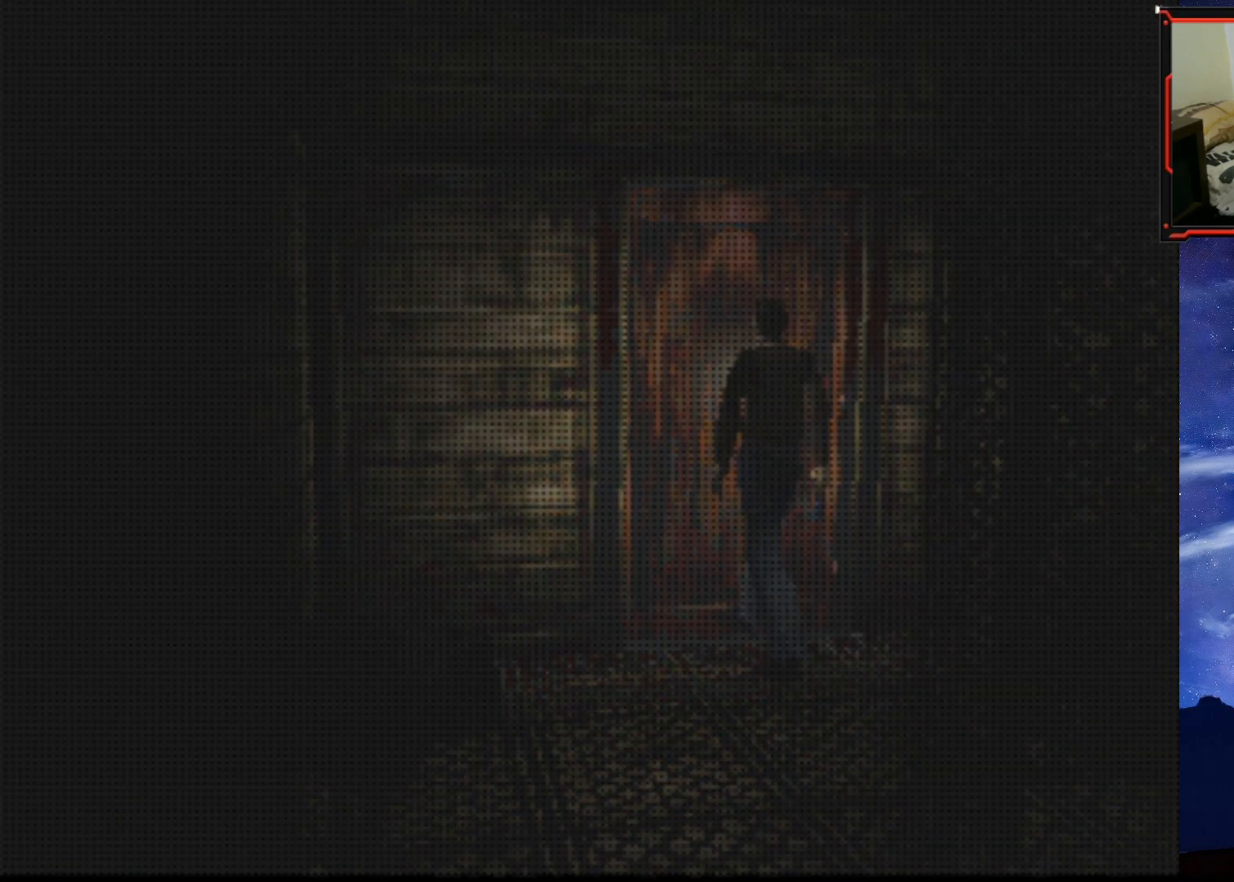
{"buttons": ["DPAD_LEFT"], "right_stick": "center", "events": [[501, "DPAD_LEFT", "down"]]}
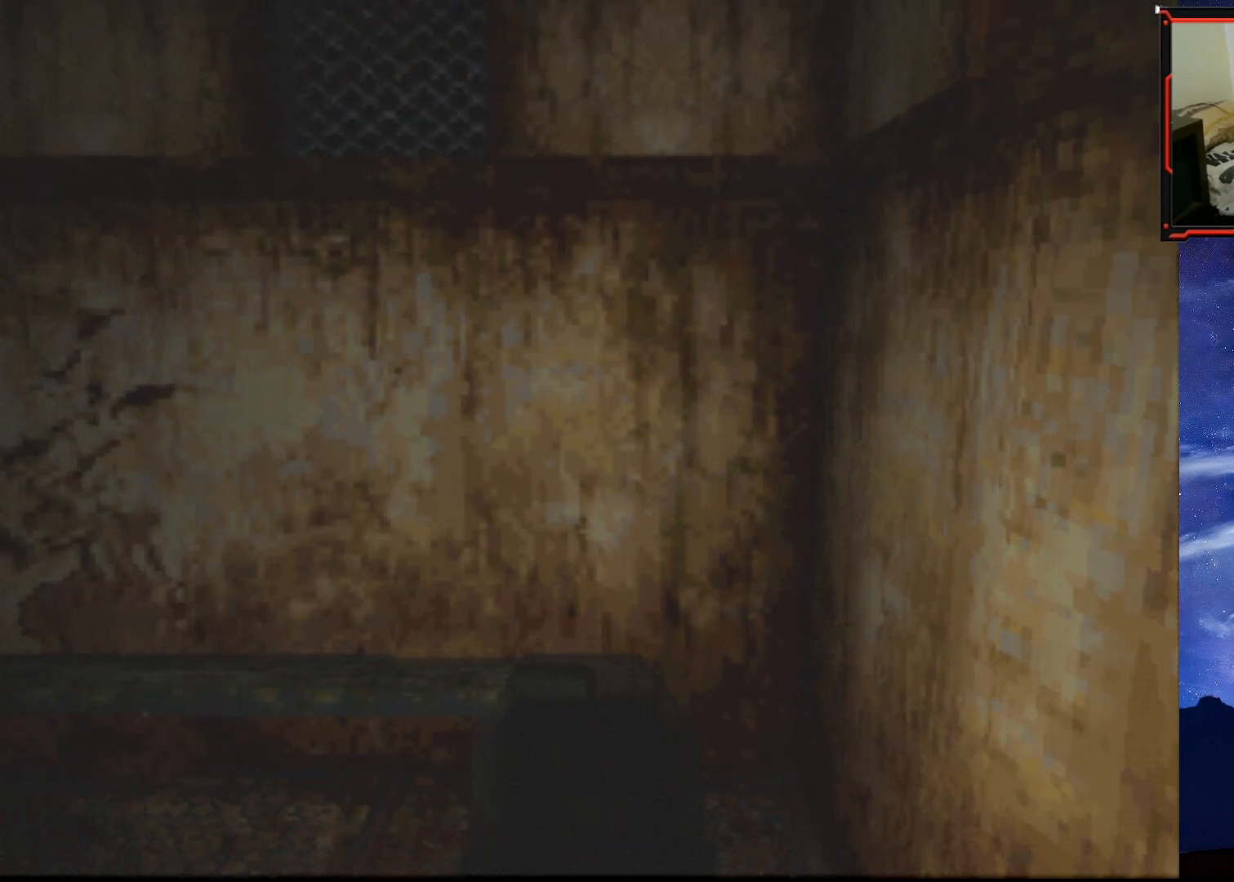
{"buttons": ["SQUARE", "DPAD_UP"], "right_stick": "center", "events": [[367, "DPAD_UP", "down"], [450, "DPAD_LEFT", "up"], [450, "SQUARE", "down"]]}
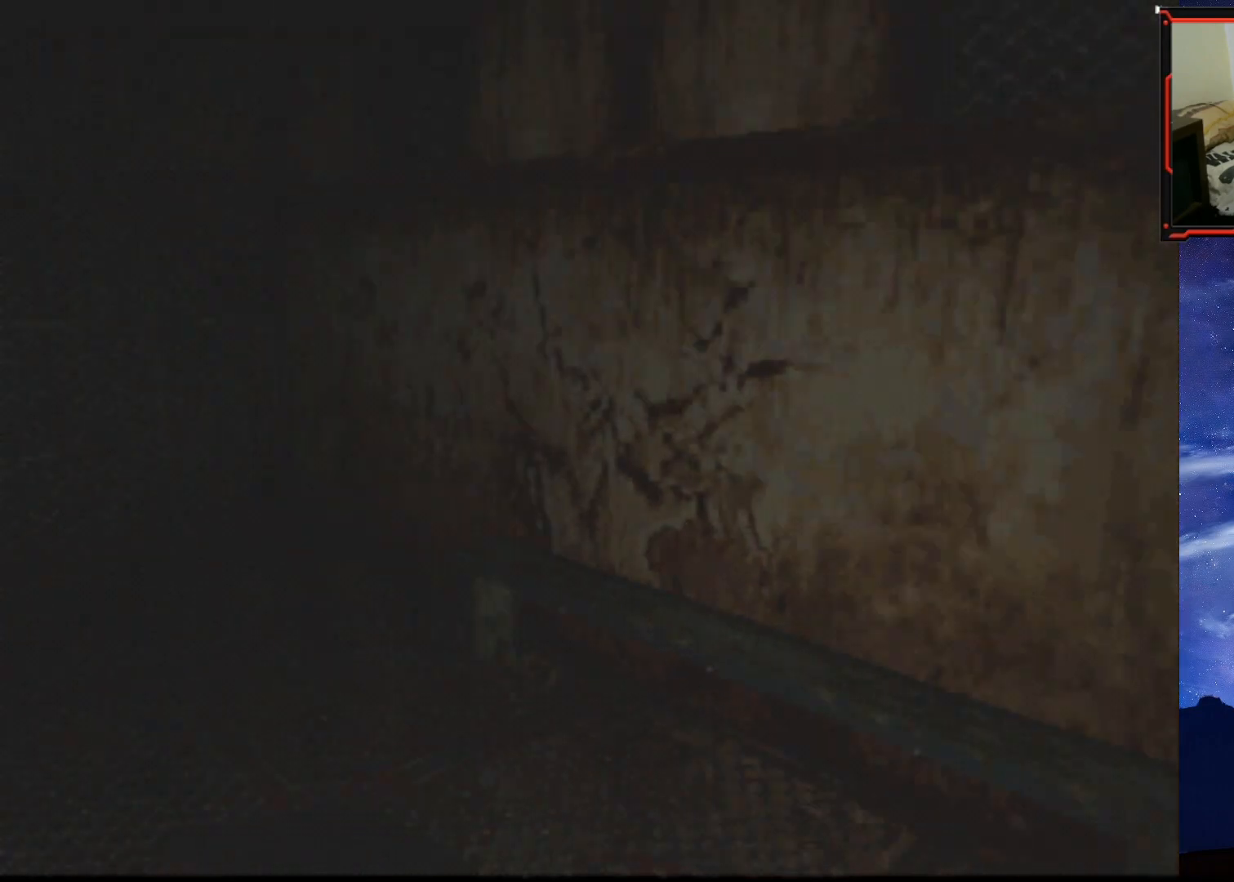
{"buttons": ["SQUARE", "DPAD_UP"], "right_stick": "center", "events": [[217, "DPAD_LEFT", "down"], [334, "DPAD_LEFT", "up"]]}
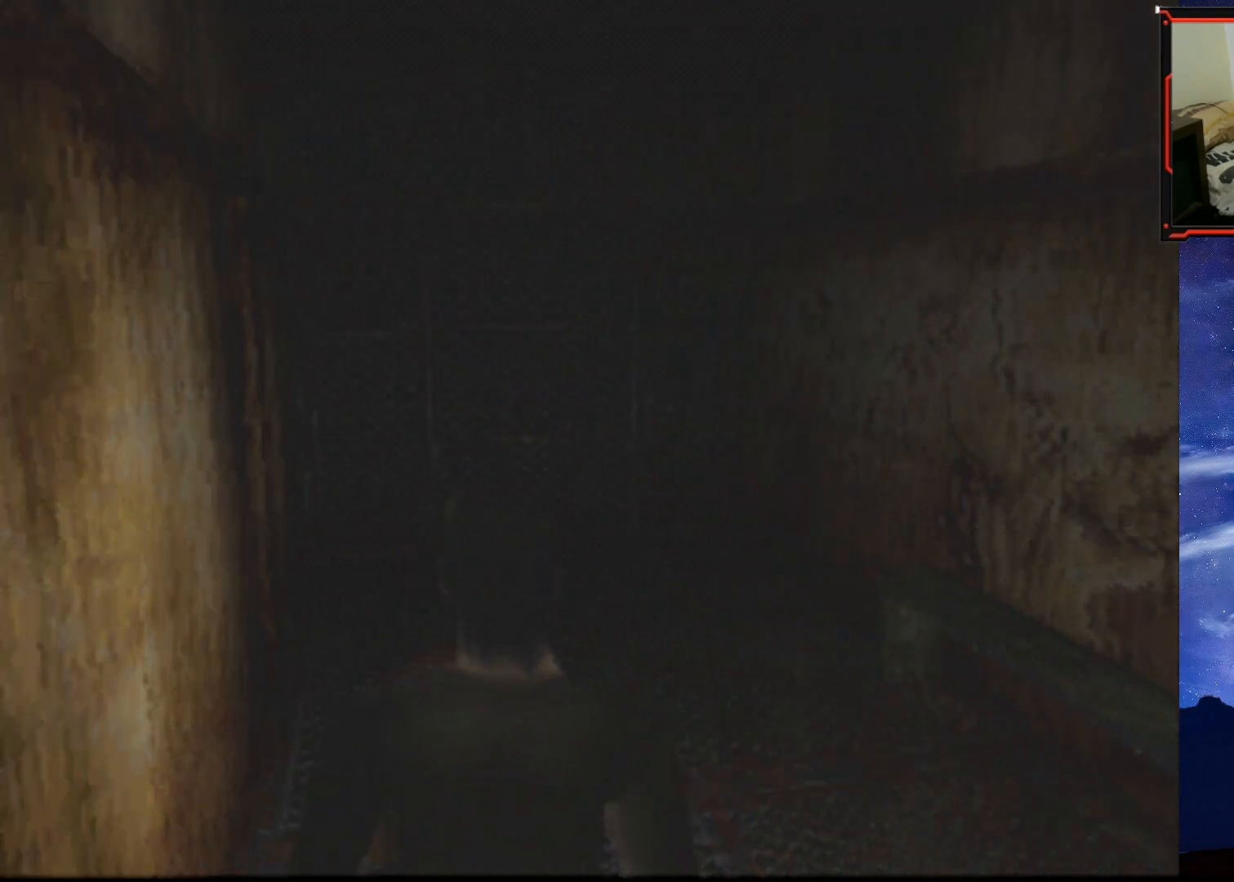
{"buttons": ["SQUARE", "DPAD_UP", "DPAD_LEFT"], "right_stick": "center", "events": [[50, "DPAD_LEFT", "down"], [350, "DPAD_LEFT", "up"], [500, "DPAD_LEFT", "down"]]}
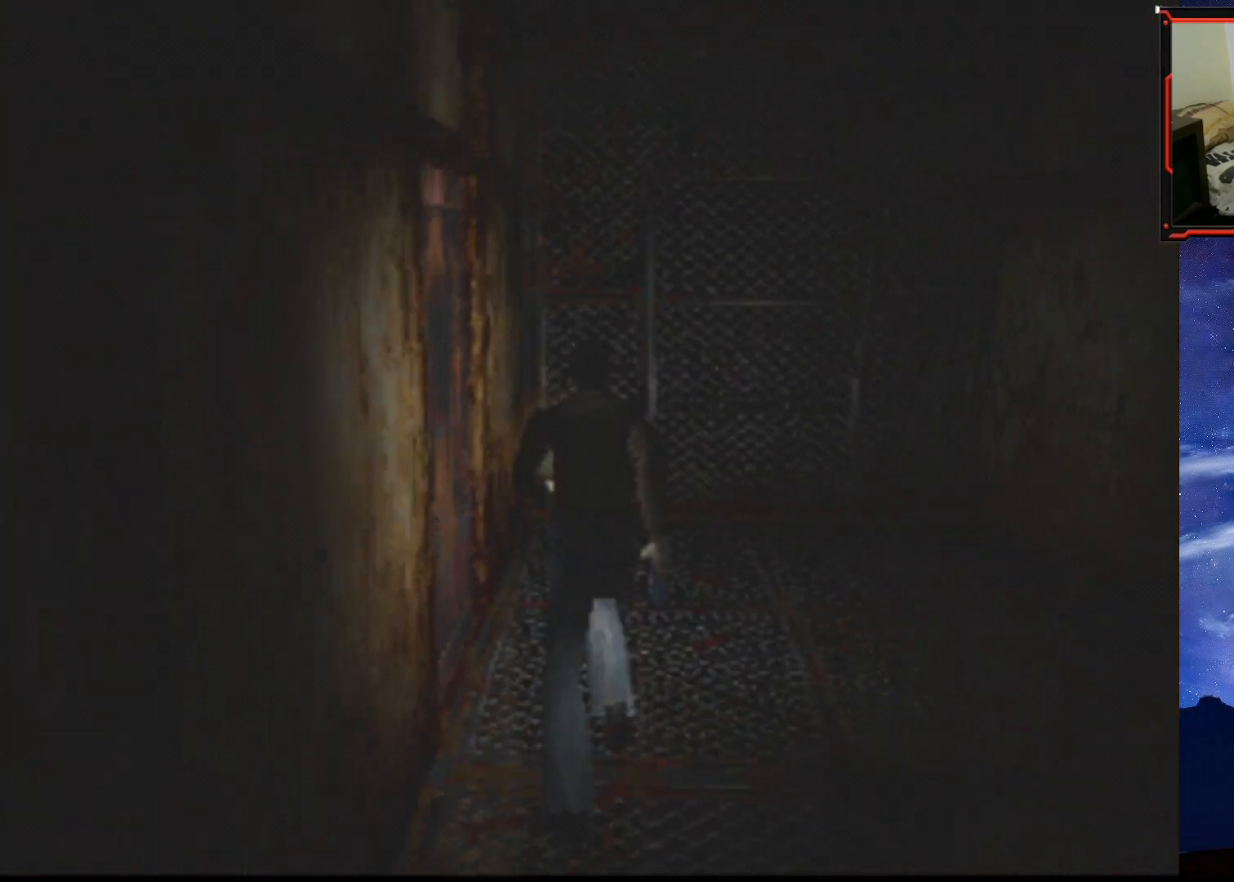
{"buttons": ["DPAD_LEFT"], "right_stick": "center", "events": [[83, "CROSS", "down"], [217, "CROSS", "up"], [267, "DPAD_UP", "up"], [317, "CROSS", "down"], [450, "CROSS", "up"], [450, "SQUARE", "up"]]}
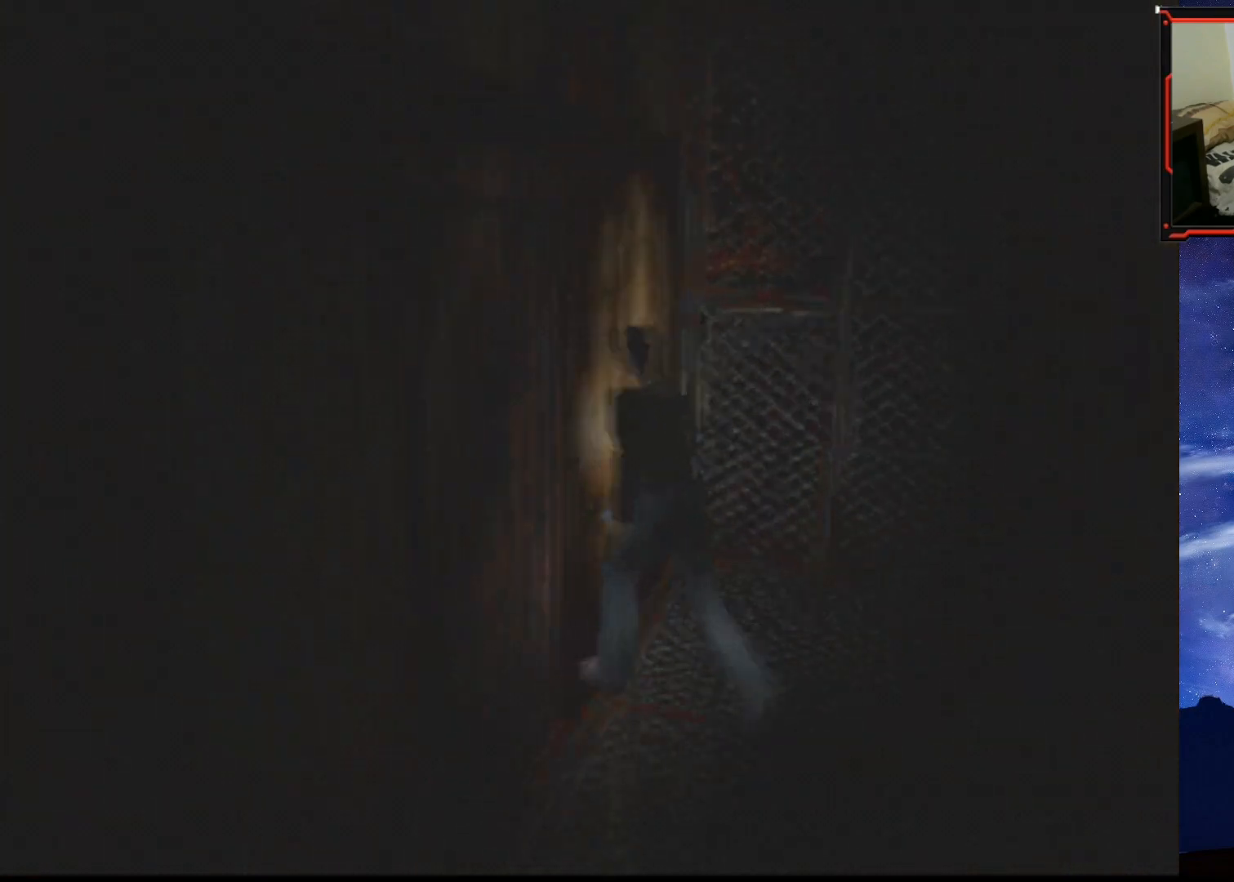
{"buttons": ["DPAD_UP"], "right_stick": "center", "events": [[16, "CROSS", "down"], [133, "CROSS", "up"], [350, "DPAD_UP", "down"], [433, "DPAD_LEFT", "up"]]}
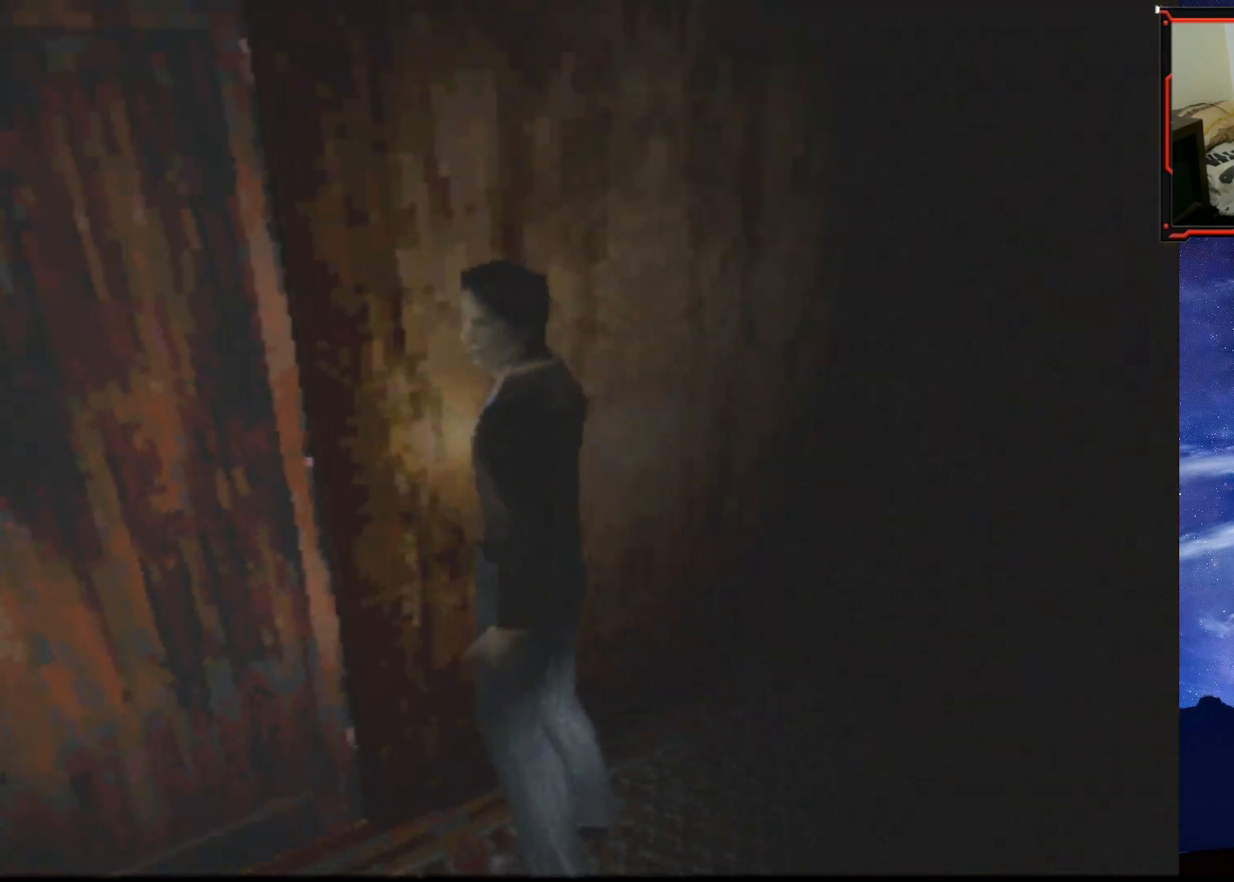
{"buttons": ["CROSS", "DPAD_UP"], "right_stick": "center", "events": [[200, "CROSS", "down"], [317, "CROSS", "up"], [350, "CROSS", "down"], [484, "CROSS", "up"], [501, "CROSS", "down"]]}
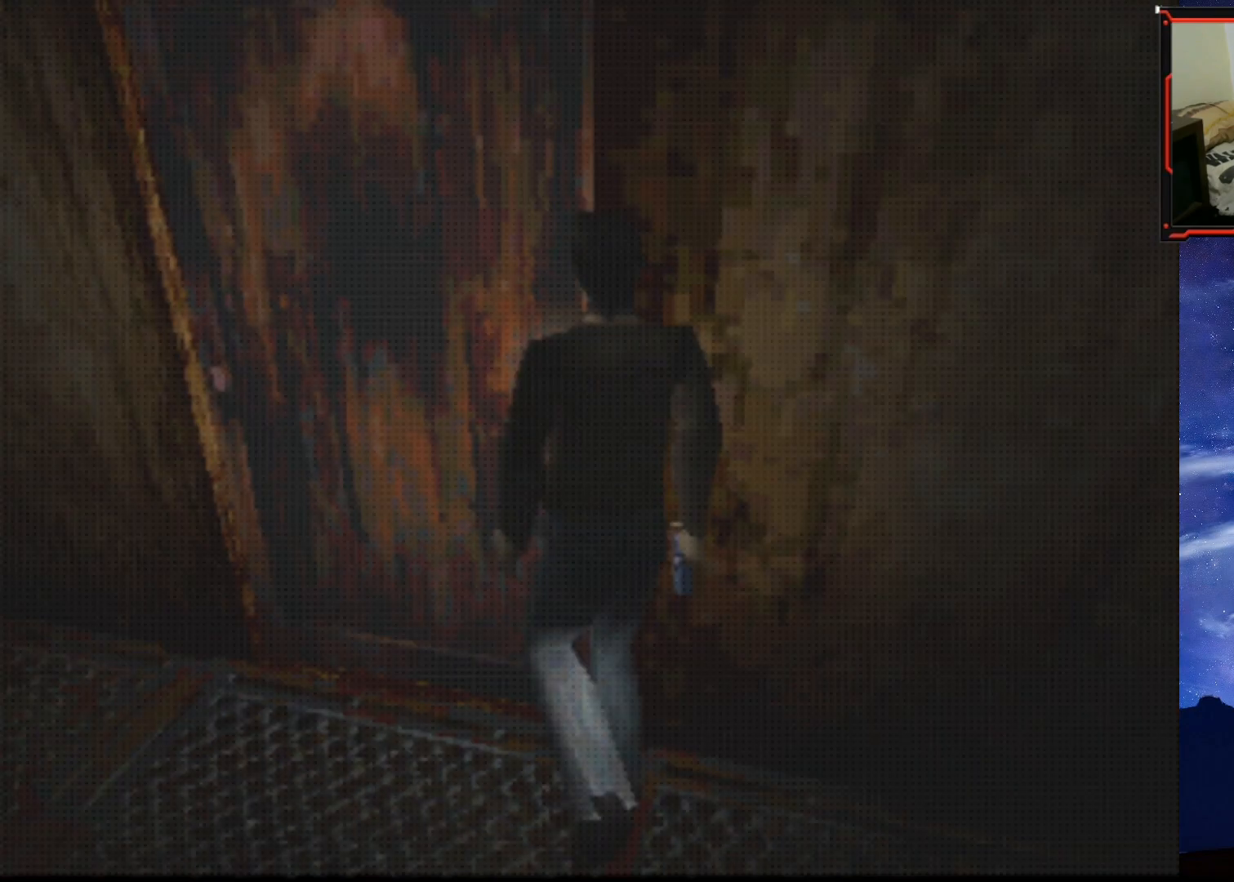
{"buttons": [], "right_stick": "center", "events": [[33, "DPAD_RIGHT", "down"], [116, "CROSS", "up"], [150, "CROSS", "down"], [233, "CROSS", "up"], [300, "DPAD_RIGHT", "up"], [333, "DPAD_UP", "up"]]}
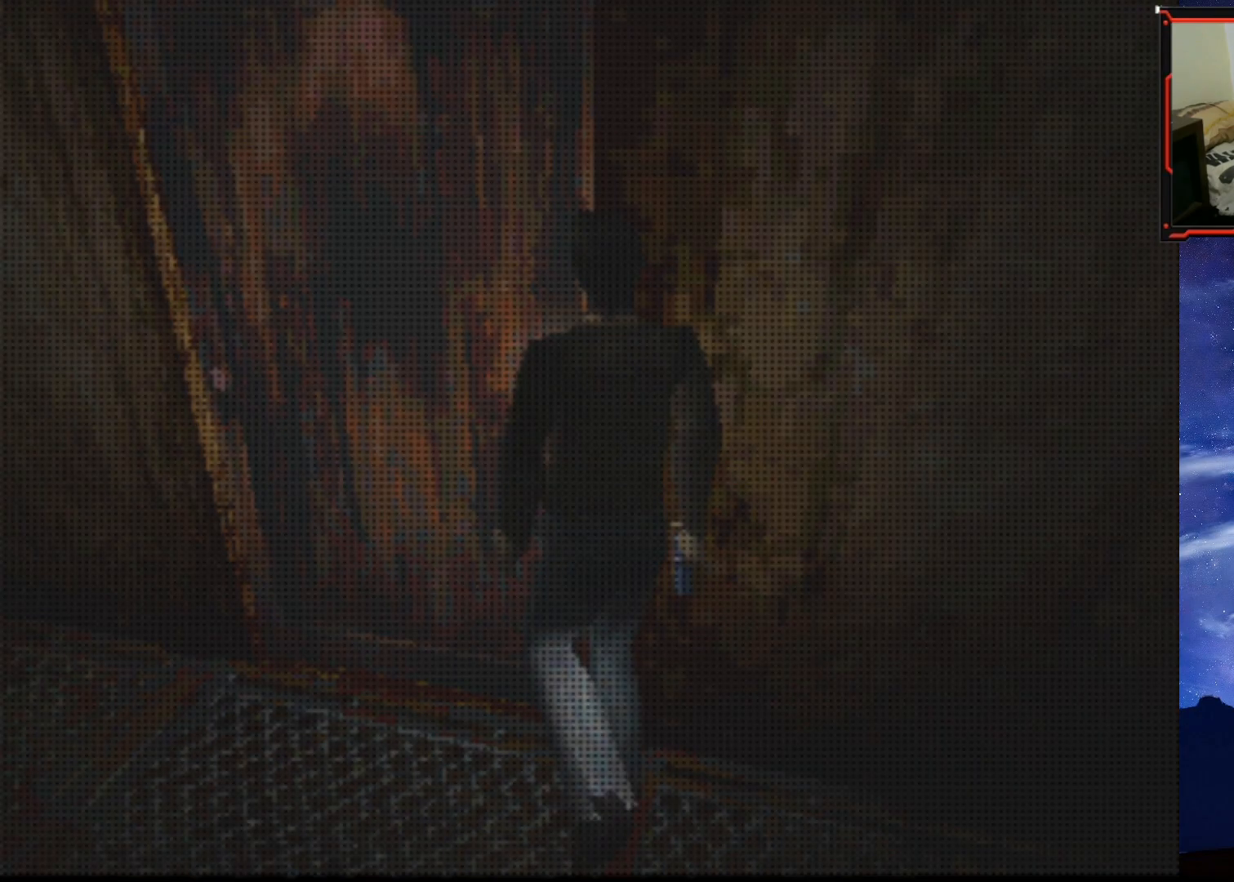
{"buttons": [], "right_stick": "center", "events": []}
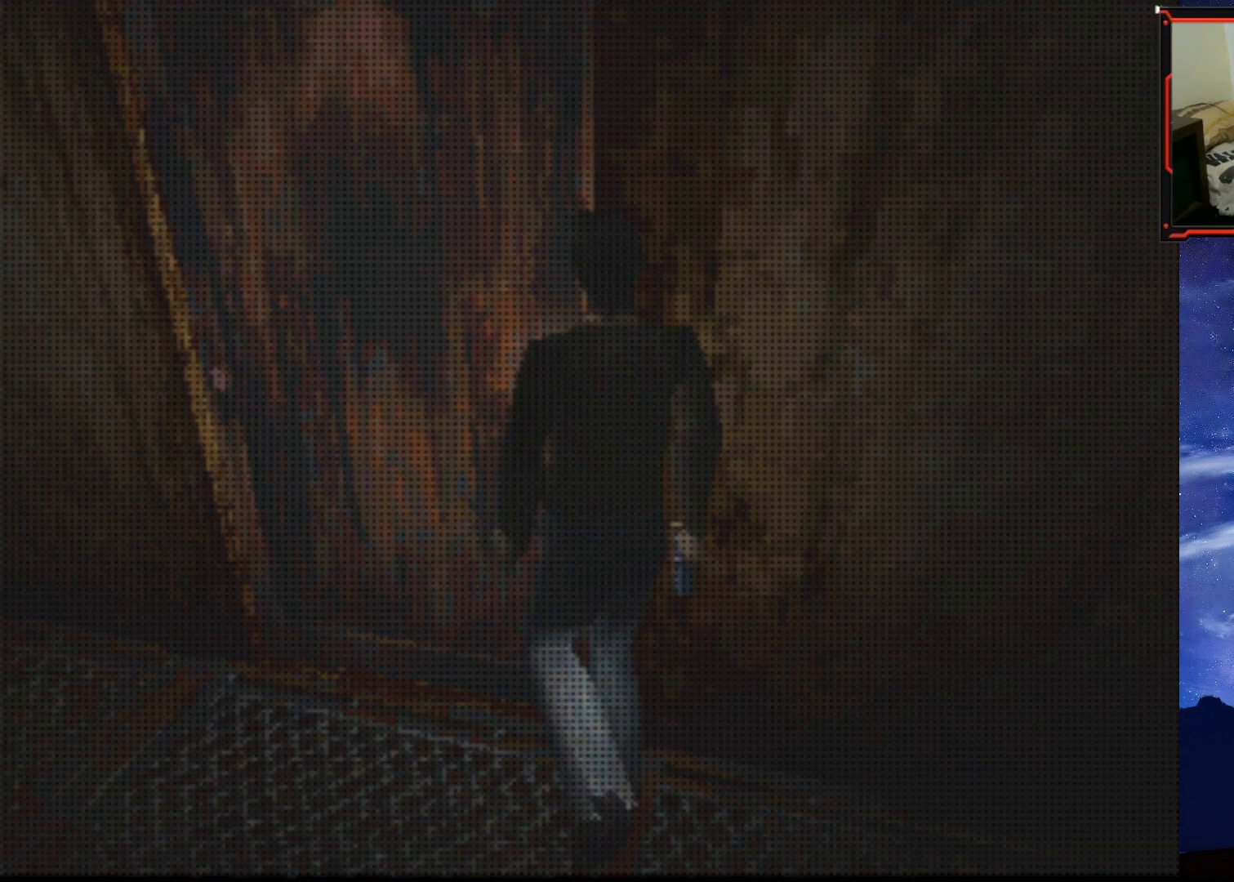
{"buttons": [], "right_stick": "center", "events": []}
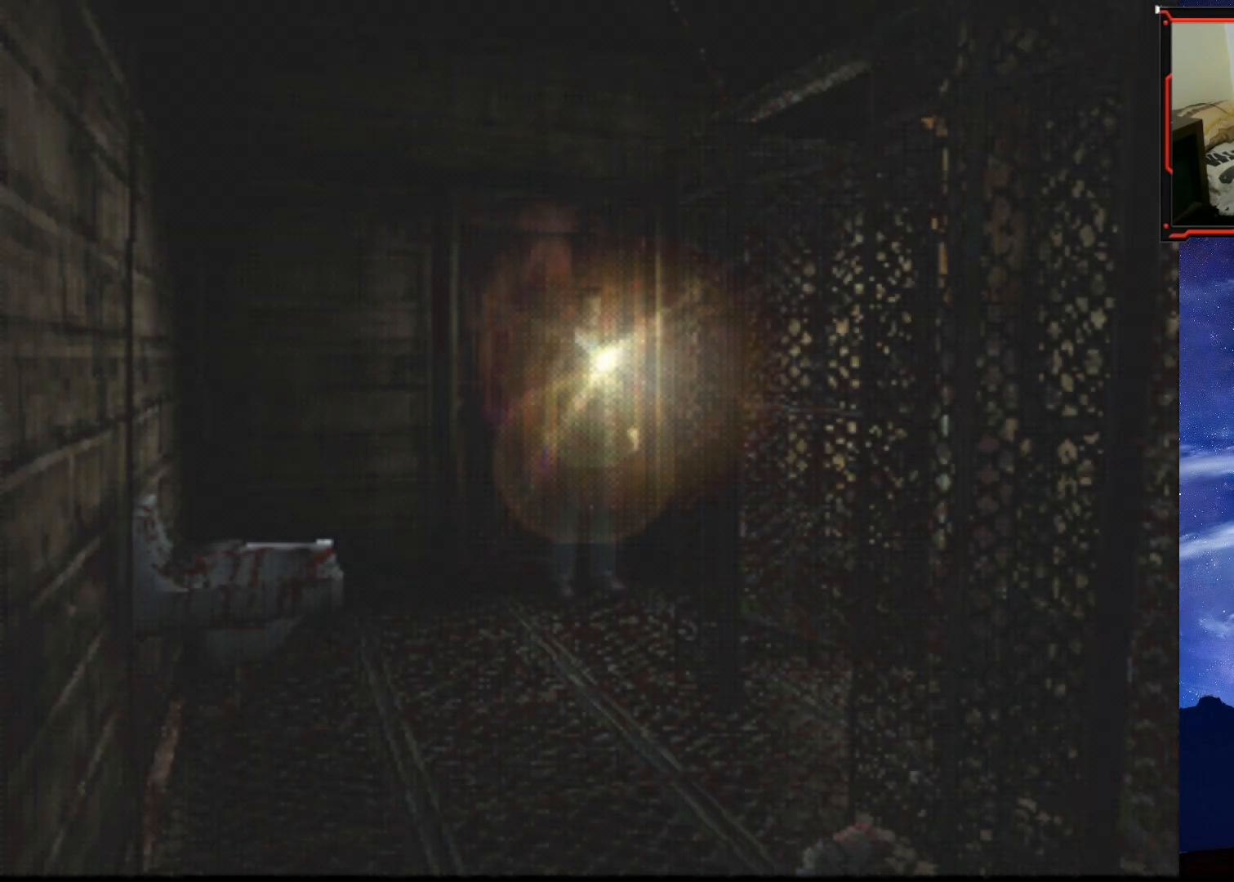
{"buttons": ["DPAD_UP", "DPAD_RIGHT"], "right_stick": "center", "events": [[117, "DPAD_UP", "down"], [300, "DPAD_RIGHT", "down"]]}
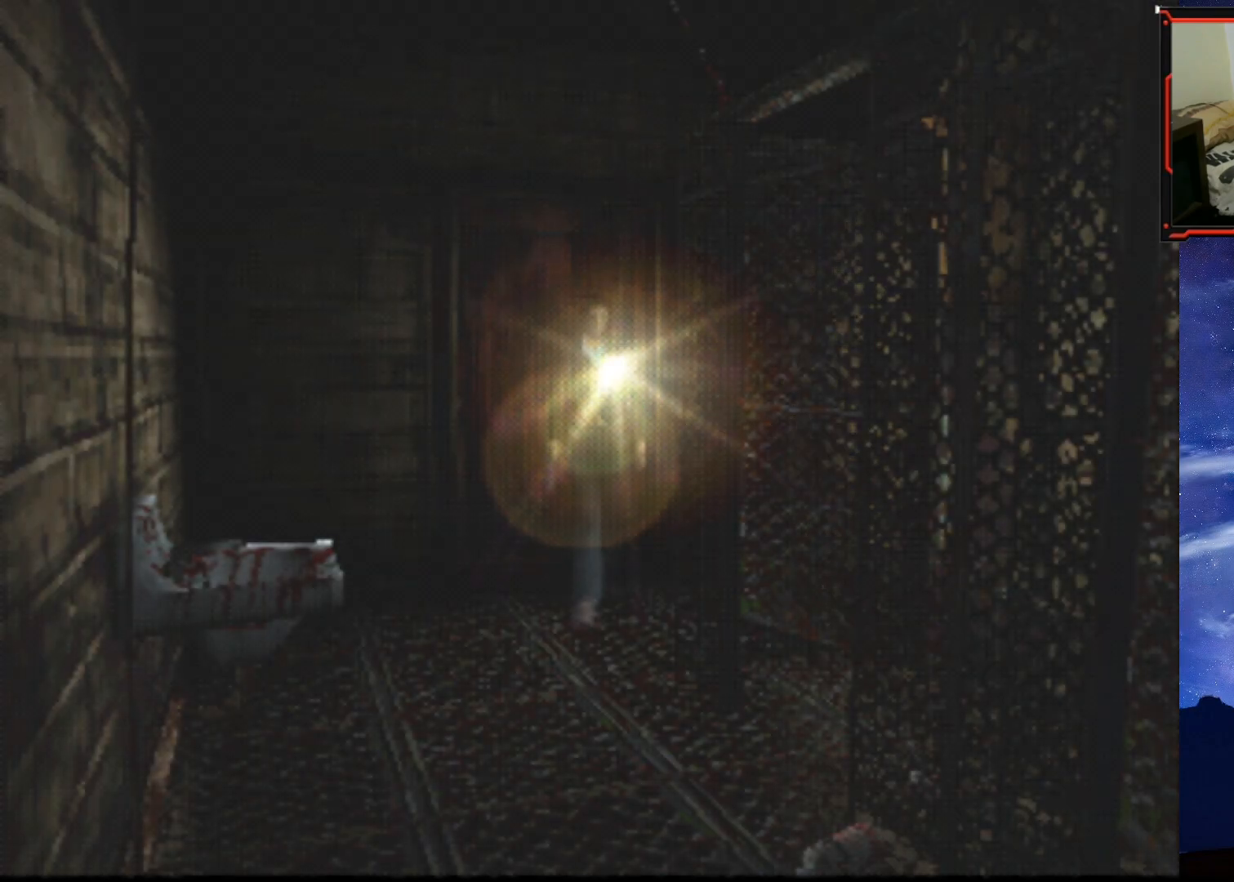
{"buttons": ["SQUARE", "DPAD_UP"], "right_stick": "center", "events": [[16, "DPAD_RIGHT", "up"], [33, "SQUARE", "down"]]}
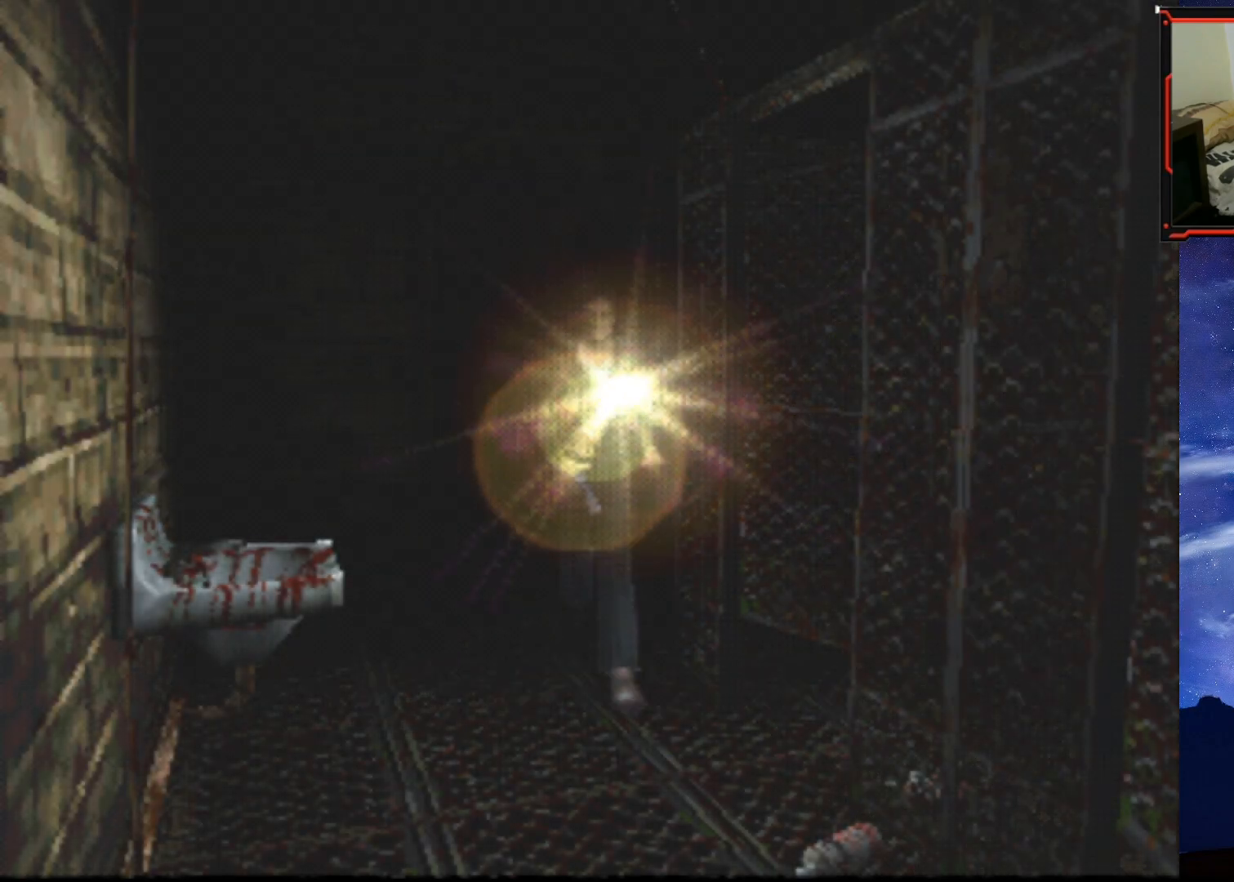
{"buttons": [], "right_stick": "center", "events": [[167, "DPAD_LEFT", "down"], [400, "DPAD_LEFT", "up"], [434, "SQUARE", "up"], [450, "DPAD_UP", "up"]]}
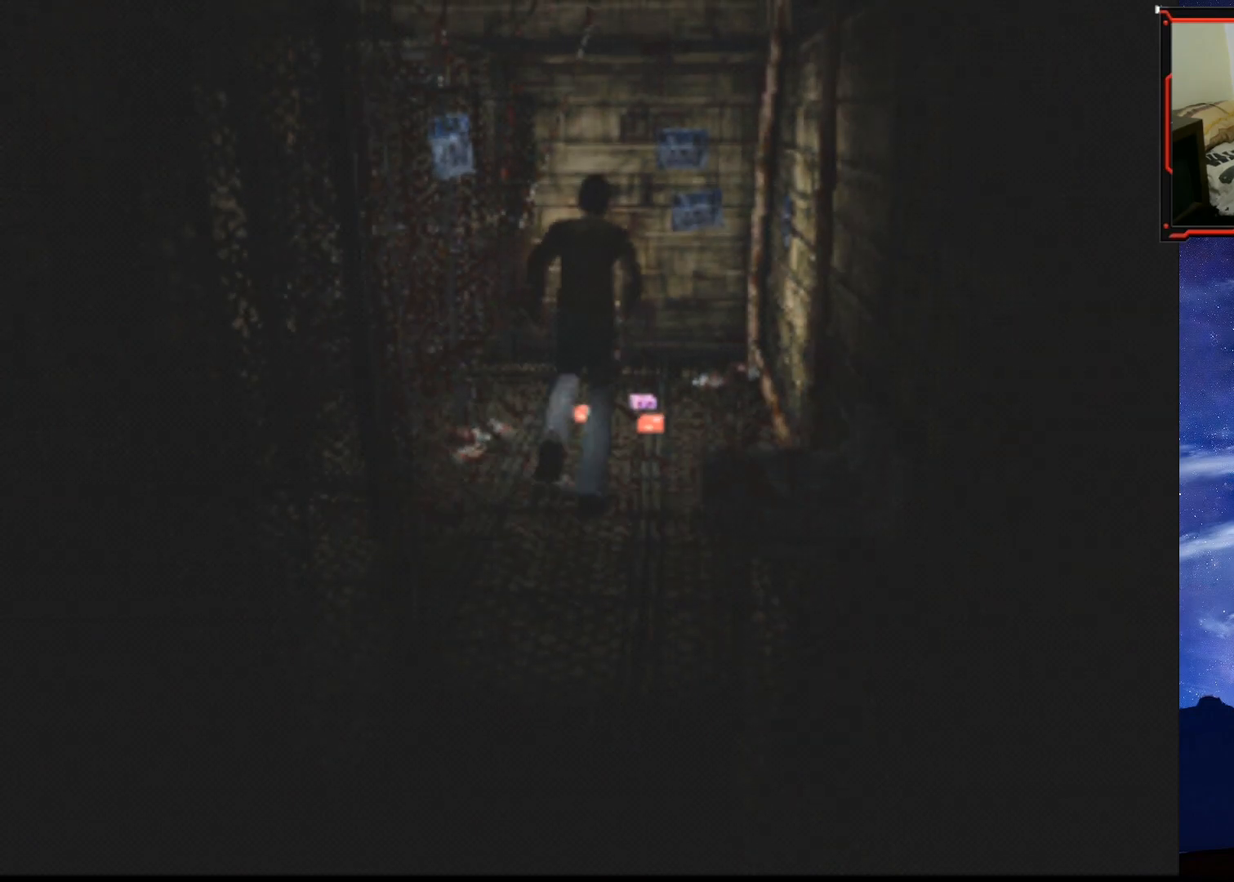
{"buttons": ["CROSS"], "right_stick": "center", "events": [[34, "CROSS", "down"], [167, "CROSS", "up"], [184, "DPAD_UP", "down"], [234, "CROSS", "down"], [317, "CROSS", "up"], [351, "CROSS", "down"], [484, "DPAD_UP", "up"]]}
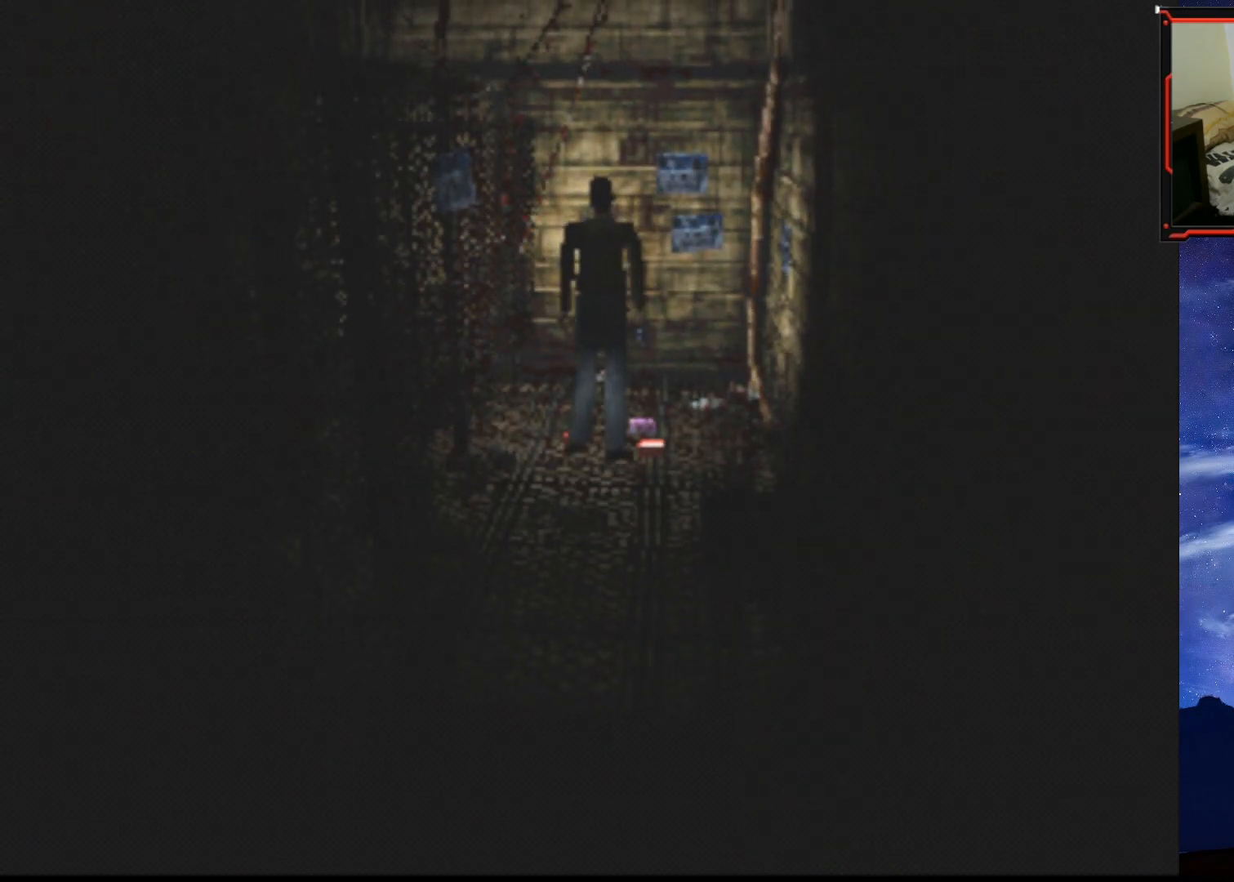
{"buttons": [], "right_stick": "center", "events": [[117, "CROSS", "up"], [150, "CROSS", "down"], [150, "DPAD_RIGHT", "down"], [217, "CROSS", "up"], [267, "CROSS", "down"], [334, "CROSS", "up"], [401, "CROSS", "down"], [451, "CROSS", "up"], [451, "DPAD_RIGHT", "up"]]}
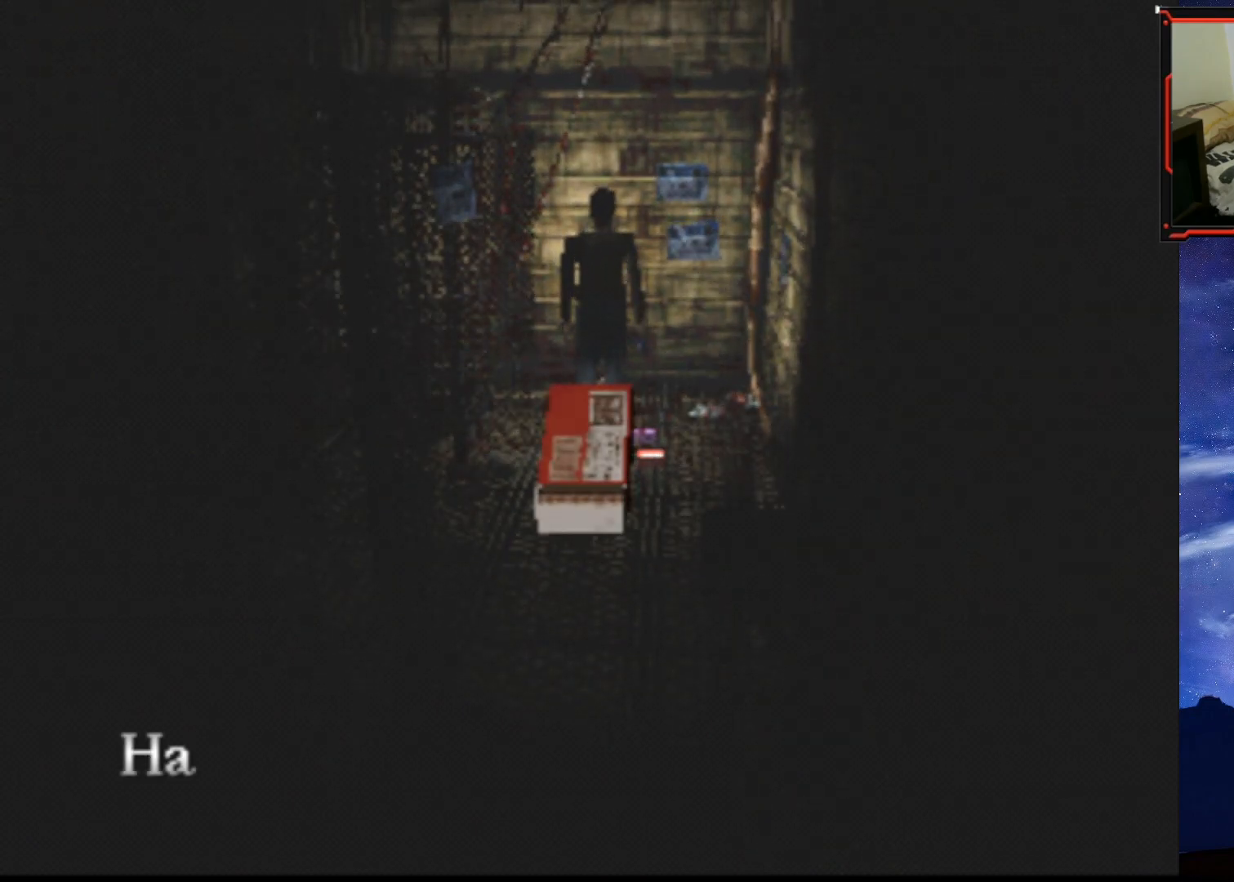
{"buttons": ["DPAD_RIGHT"], "right_stick": "center", "events": [[17, "CROSS", "down"], [67, "CROSS", "up"], [117, "CROSS", "down"], [183, "CROSS", "up"], [250, "CROSS", "down"], [300, "CROSS", "up"], [450, "DPAD_RIGHT", "down"]]}
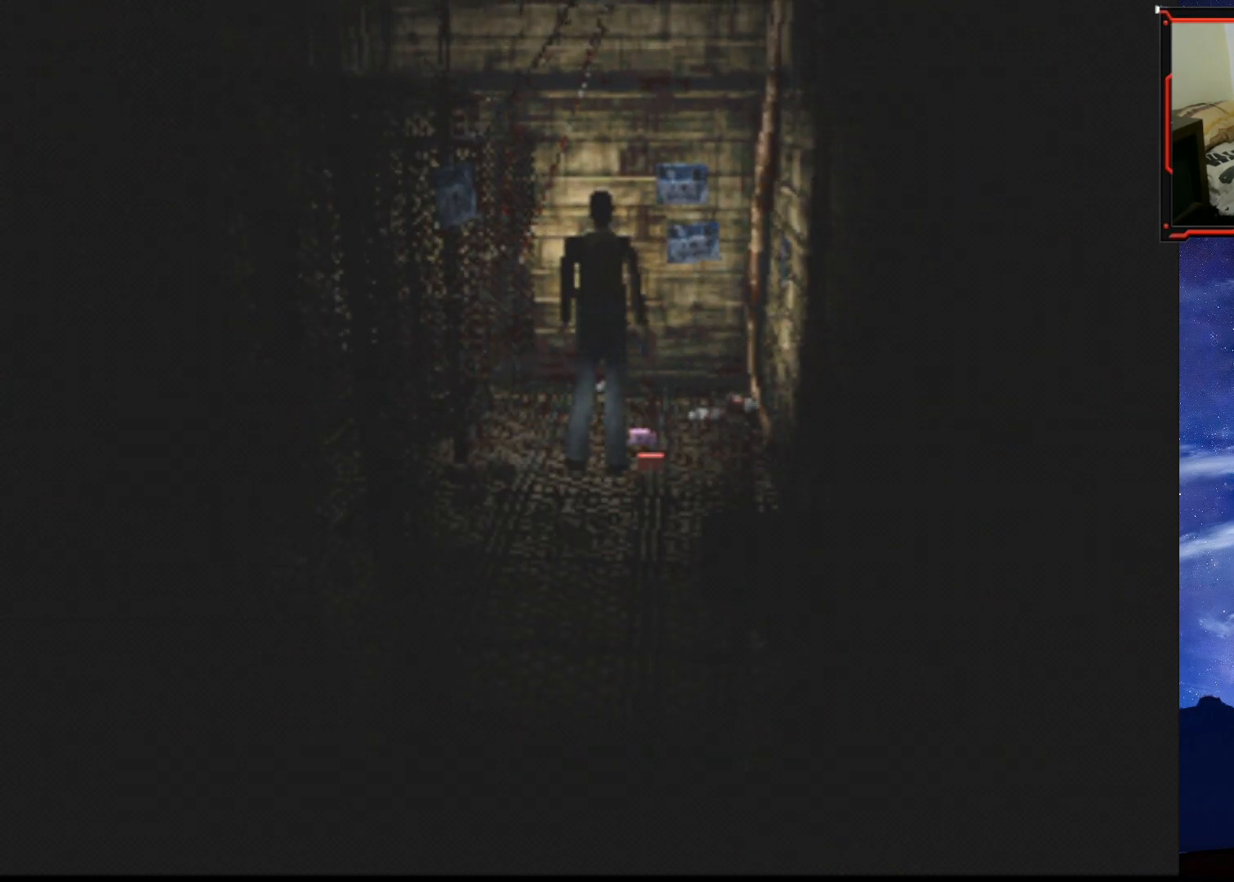
{"buttons": [], "right_stick": "center", "events": [[117, "CROSS", "down"], [117, "DPAD_UP", "down"], [150, "DPAD_RIGHT", "up"], [234, "CROSS", "up"], [267, "CROSS", "down"], [317, "CROSS", "up"], [367, "DPAD_UP", "up"], [401, "CROSS", "down"], [451, "CROSS", "up"]]}
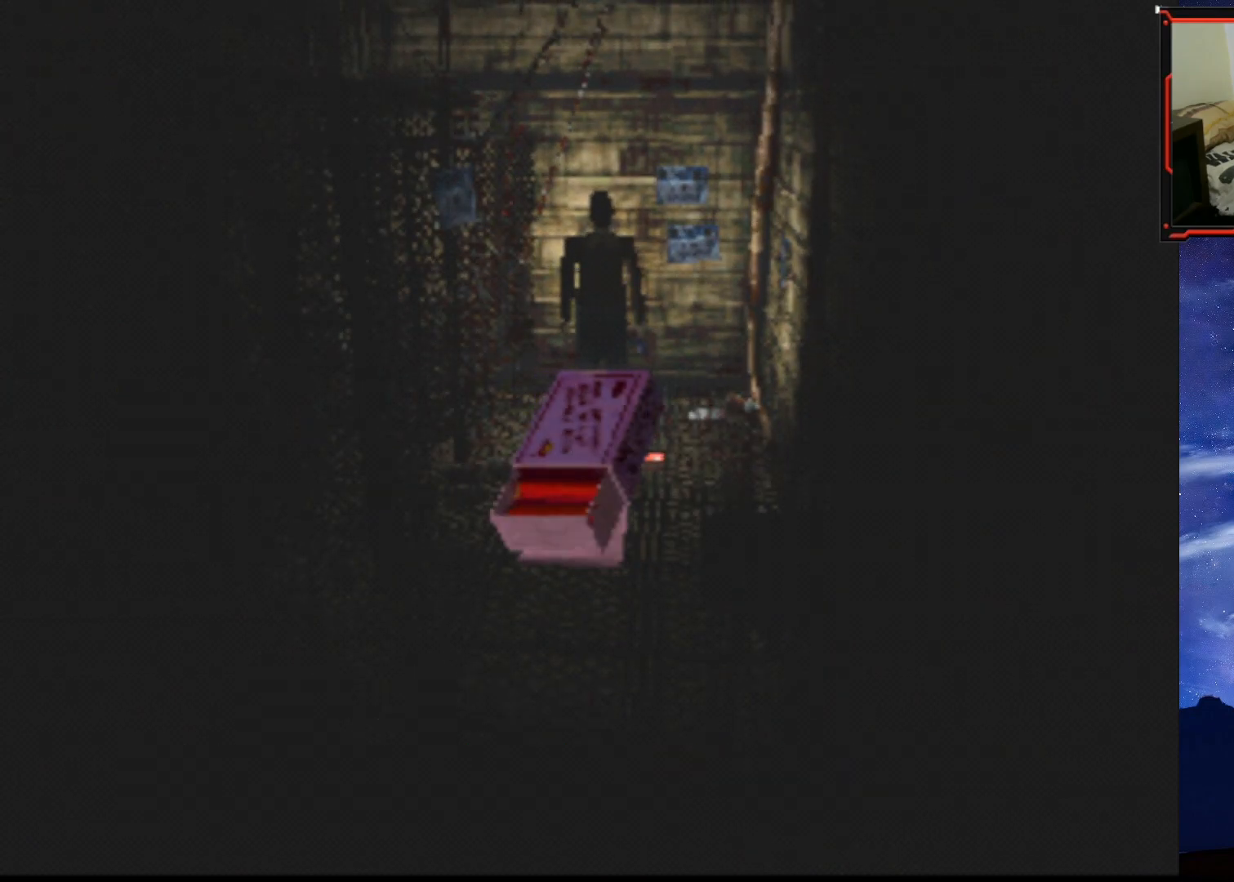
{"buttons": ["CROSS"], "right_stick": "center", "events": [[16, "CROSS", "down"], [50, "CROSS", "up"], [200, "DPAD_RIGHT", "down"], [384, "CROSS", "down"], [417, "DPAD_RIGHT", "up"]]}